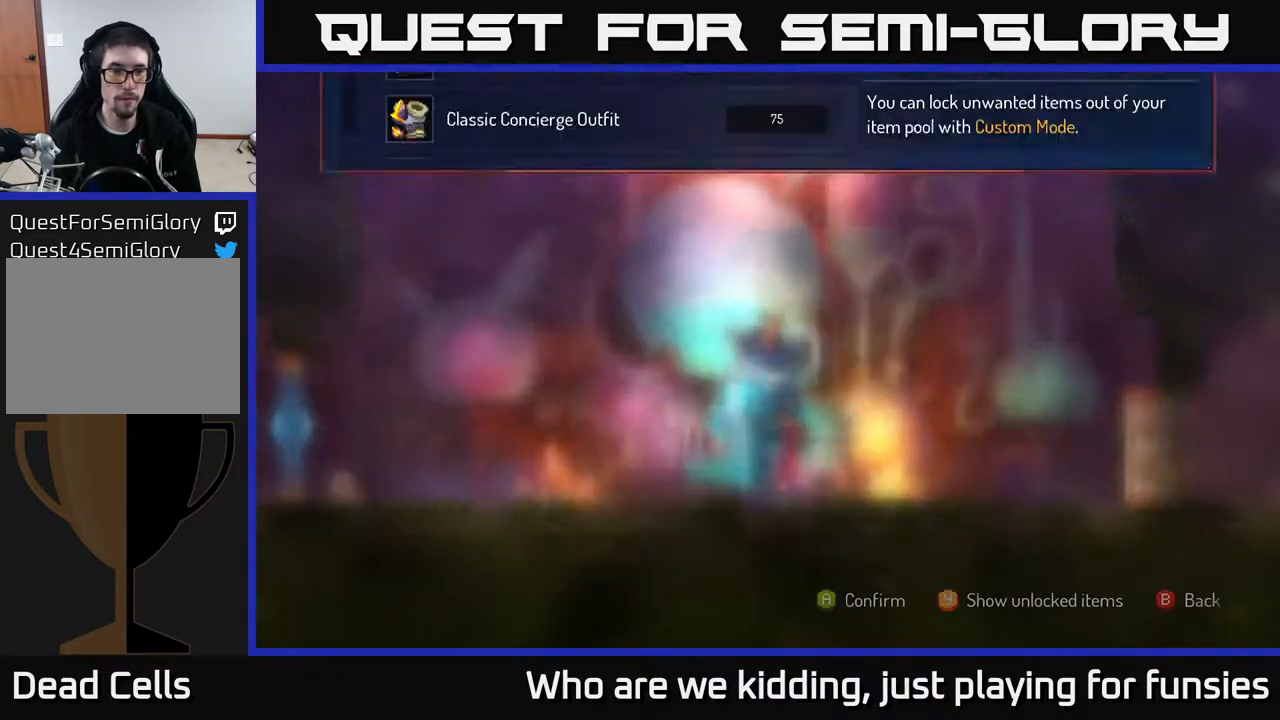
Gameplay with a controller (Xbox layout); each line is a JSON object with the inputs held at the frame after it. "events" lists button and stick changes between this image and that frame as [ms after this image, input, new state], when the widget could be followed in between.
{"buttons": ["B"], "left_stick": "left", "right_stick": "center", "events": [[50, "B", "up"], [67, "left_stick", "left"], [500, "B", "down"]]}
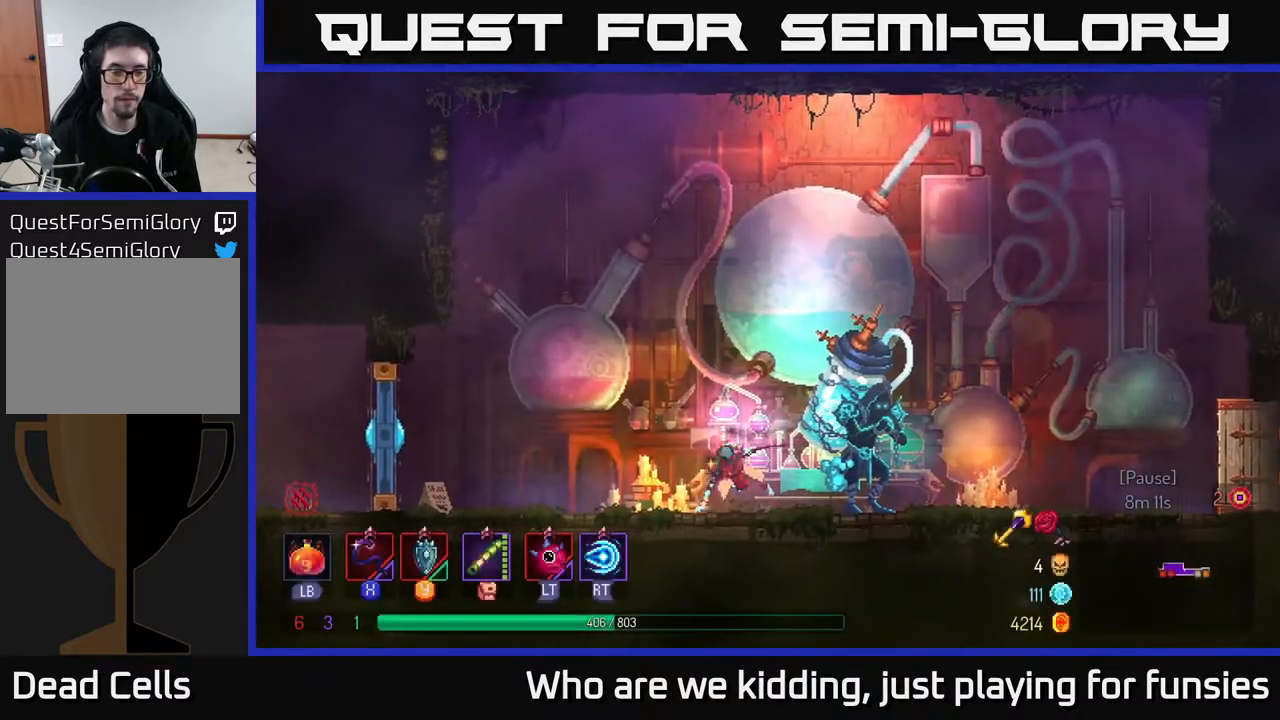
{"buttons": [], "left_stick": "left", "right_stick": "center", "events": [[83, "B", "up"], [217, "X", "down"], [300, "X", "up"]]}
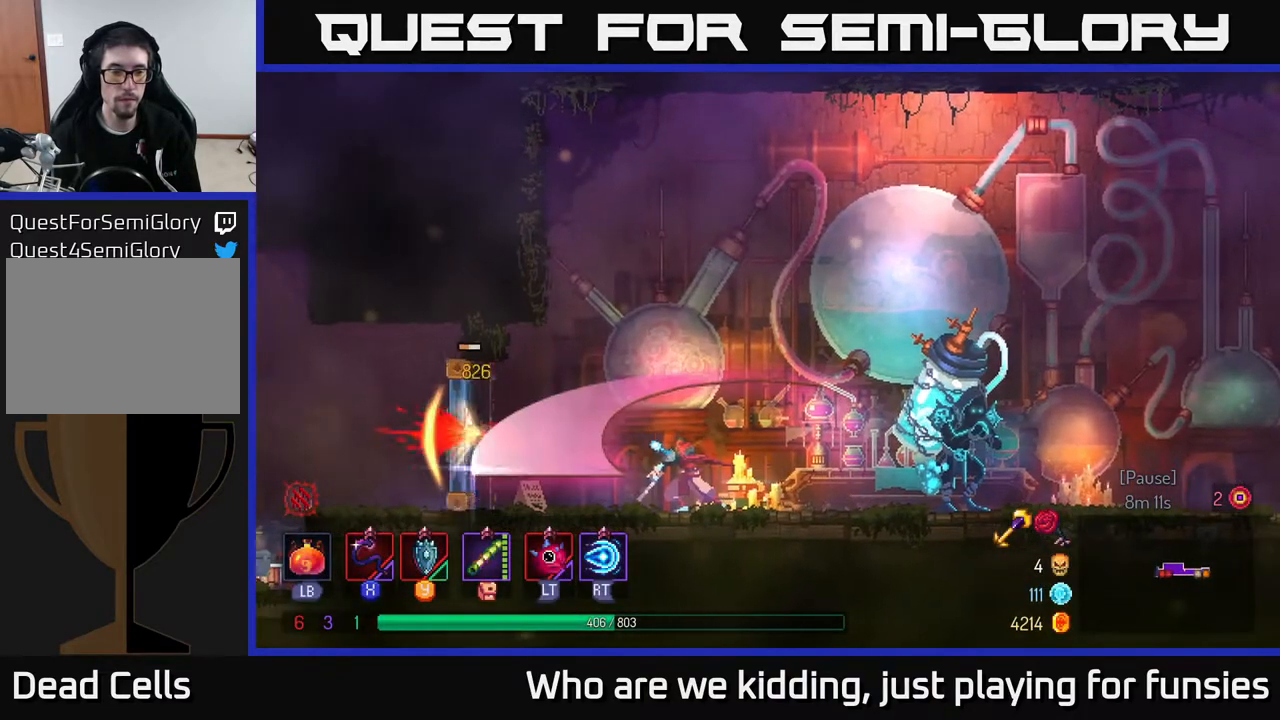
{"buttons": [], "left_stick": "left", "right_stick": "center", "events": [[283, "B", "down"], [383, "B", "up"]]}
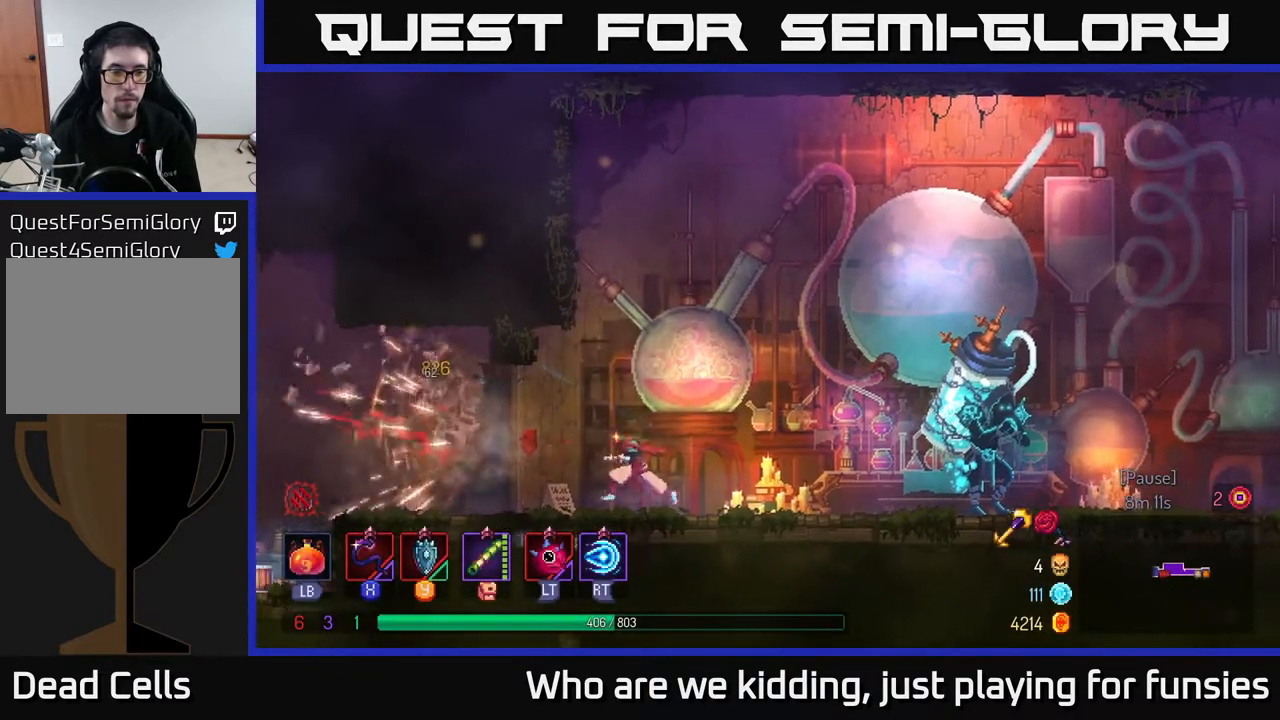
{"buttons": [], "left_stick": "left", "right_stick": "center", "events": []}
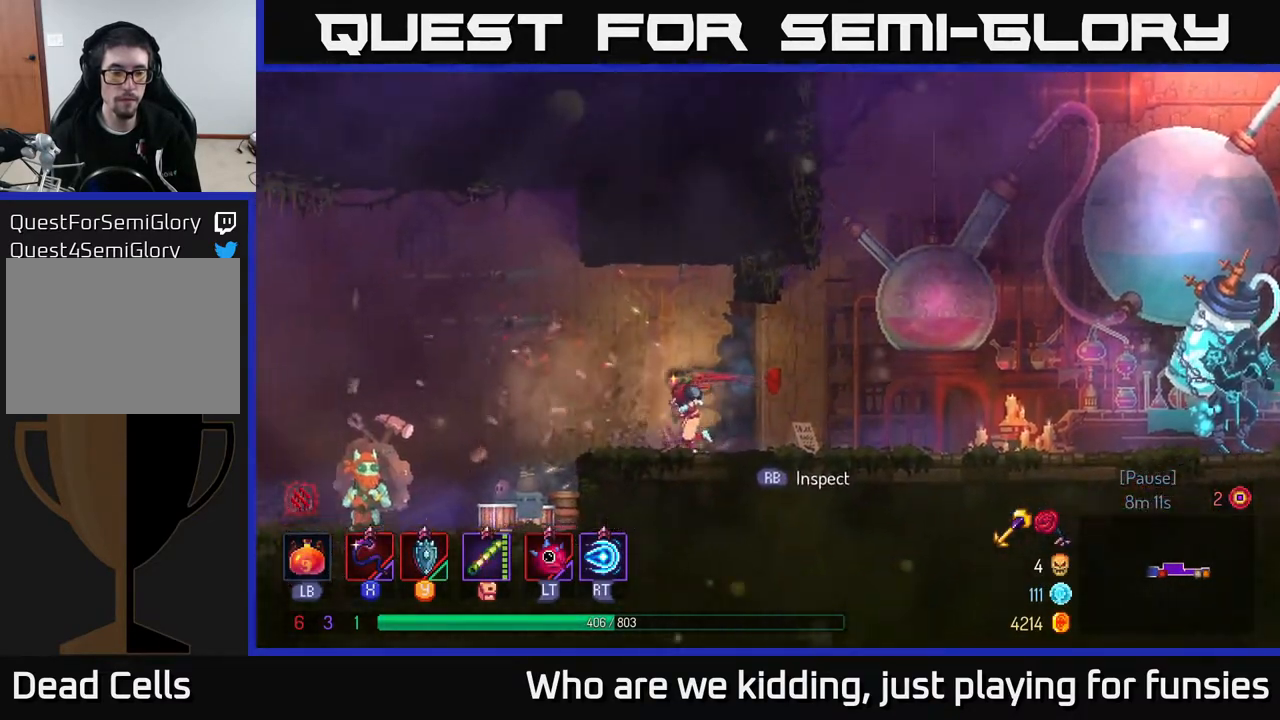
{"buttons": [], "left_stick": "left", "right_stick": "center", "events": []}
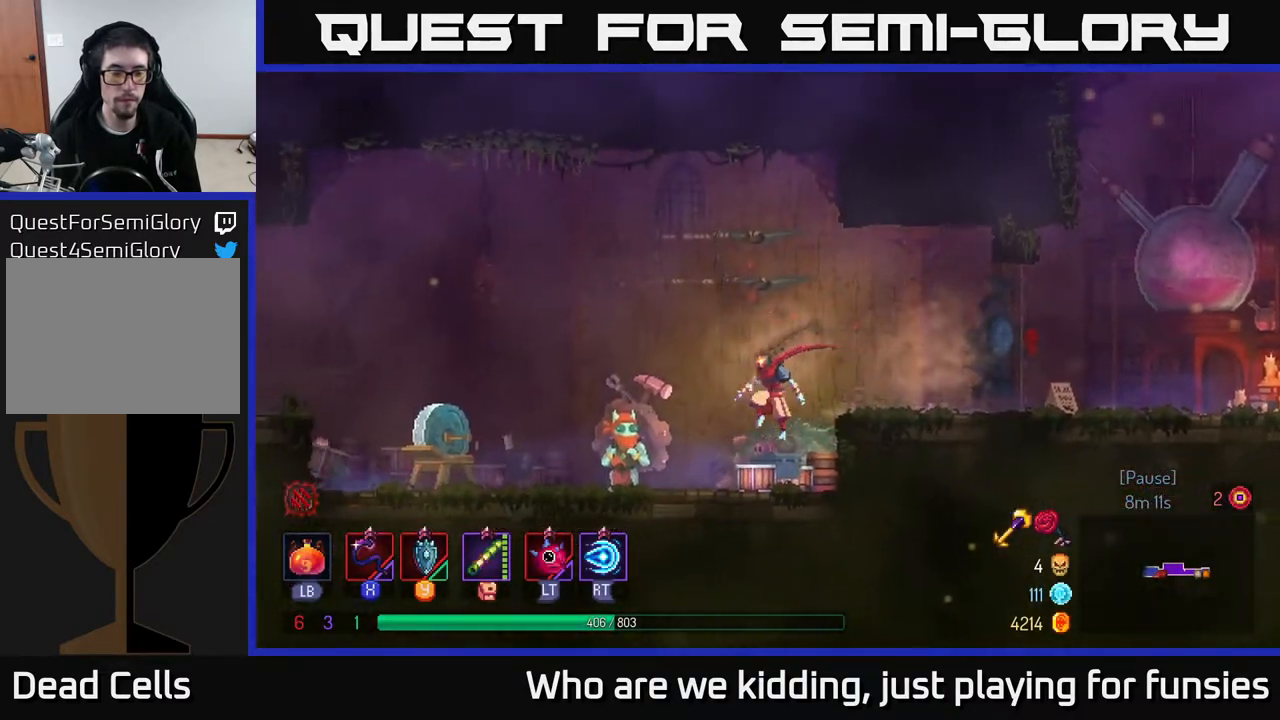
{"buttons": [], "left_stick": "center", "right_stick": "center", "events": [[367, "left_stick", "center"], [400, "R1", "down"], [467, "R1", "up"]]}
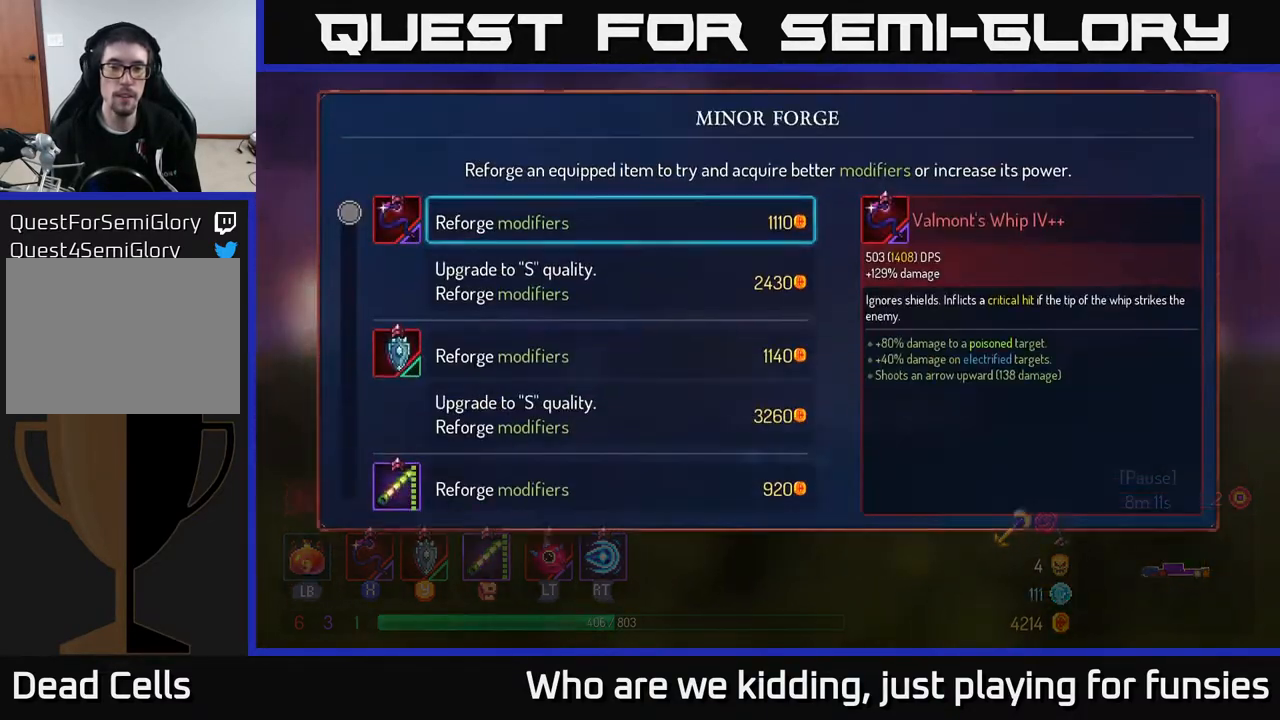
{"buttons": [], "left_stick": "down", "right_stick": "center", "events": [[417, "left_stick", "down"]]}
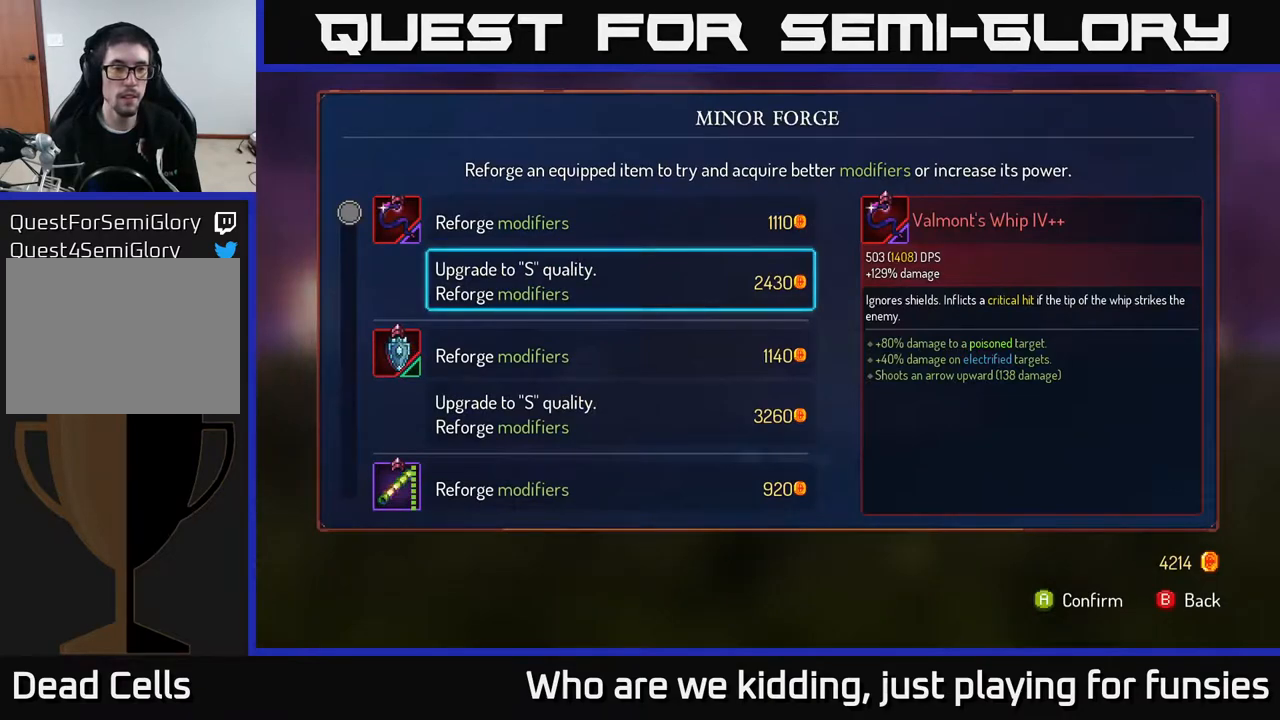
{"buttons": [], "left_stick": "up", "right_stick": "center", "events": [[83, "left_stick", "center"], [483, "left_stick", "up"]]}
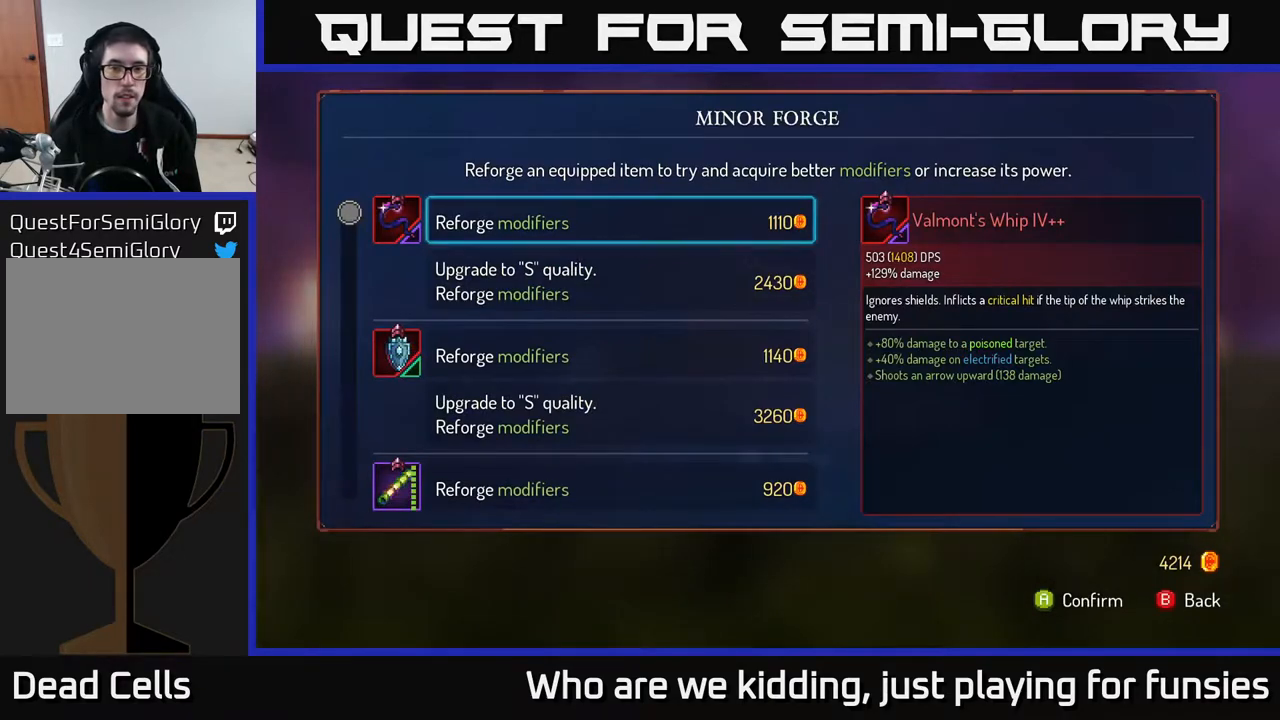
{"buttons": [], "left_stick": "center", "right_stick": "center", "events": [[167, "left_stick", "center"], [283, "left_stick", "down"], [417, "left_stick", "center"]]}
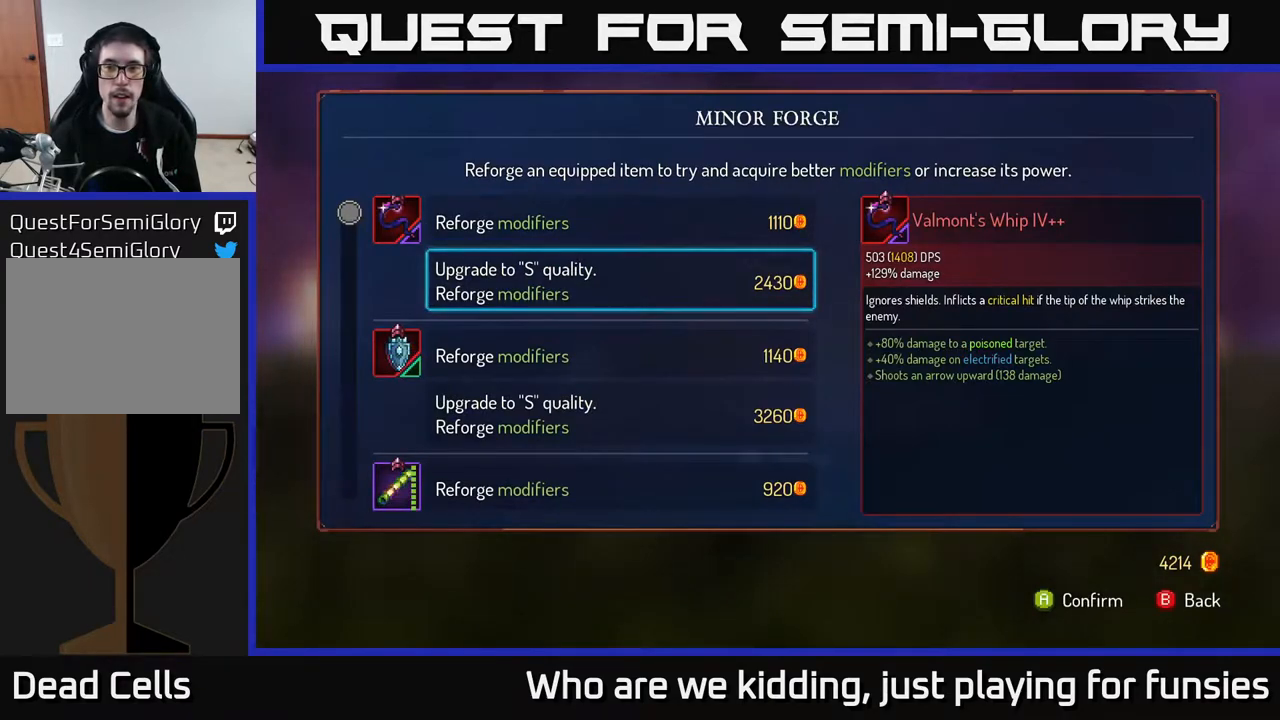
{"buttons": [], "left_stick": "down", "right_stick": "center", "events": [[33, "left_stick", "down"], [133, "left_stick", "center"], [283, "left_stick", "down"]]}
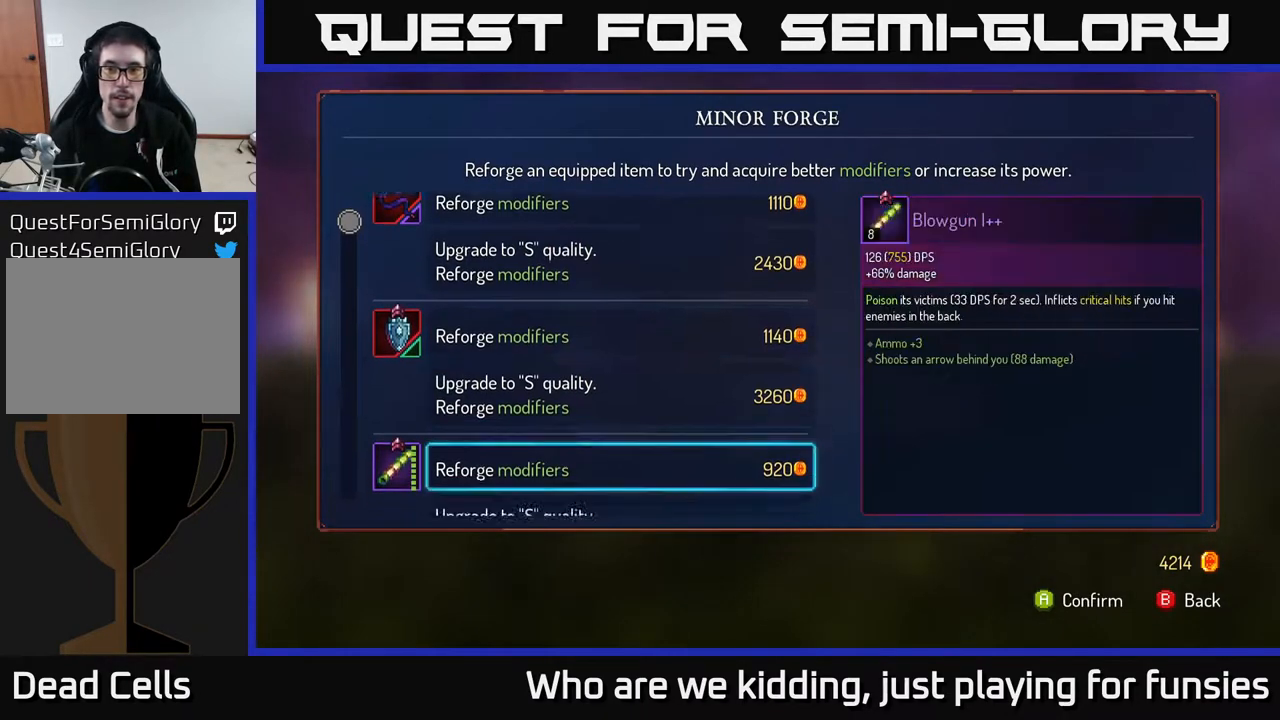
{"buttons": [], "left_stick": "down", "right_stick": "center", "events": []}
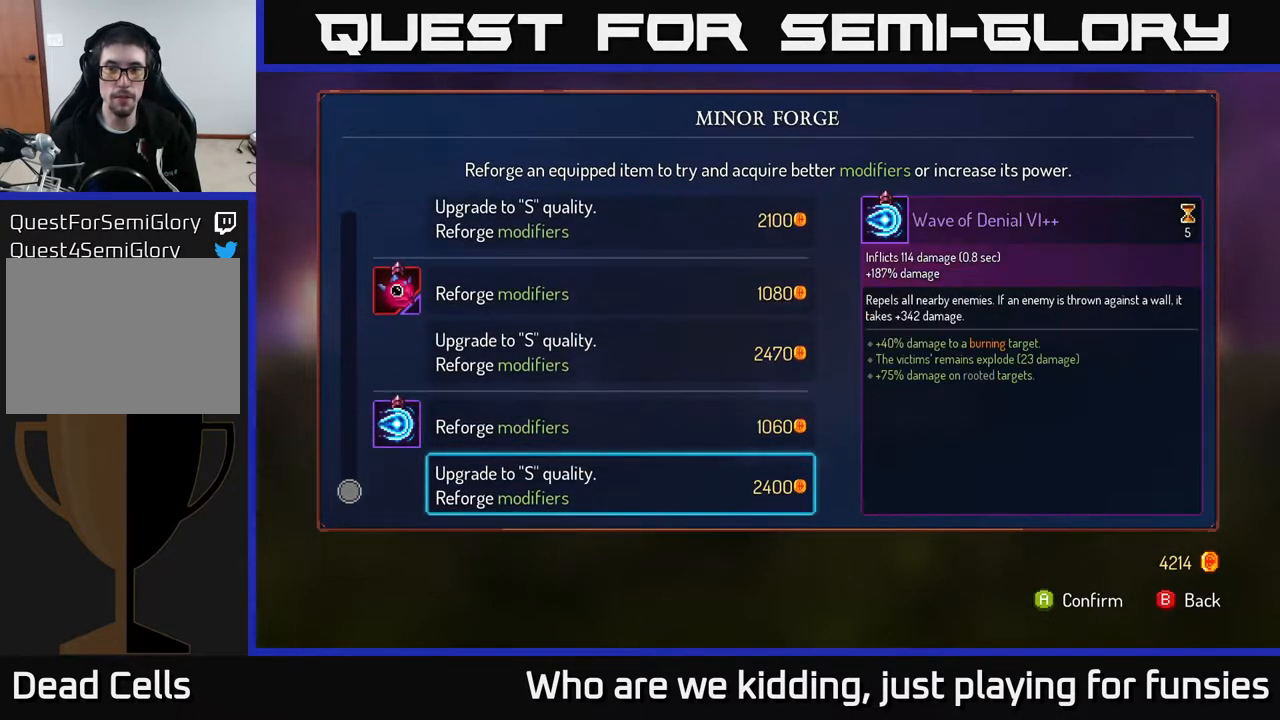
{"buttons": [], "left_stick": "center", "right_stick": "center", "events": [[117, "left_stick", "center"]]}
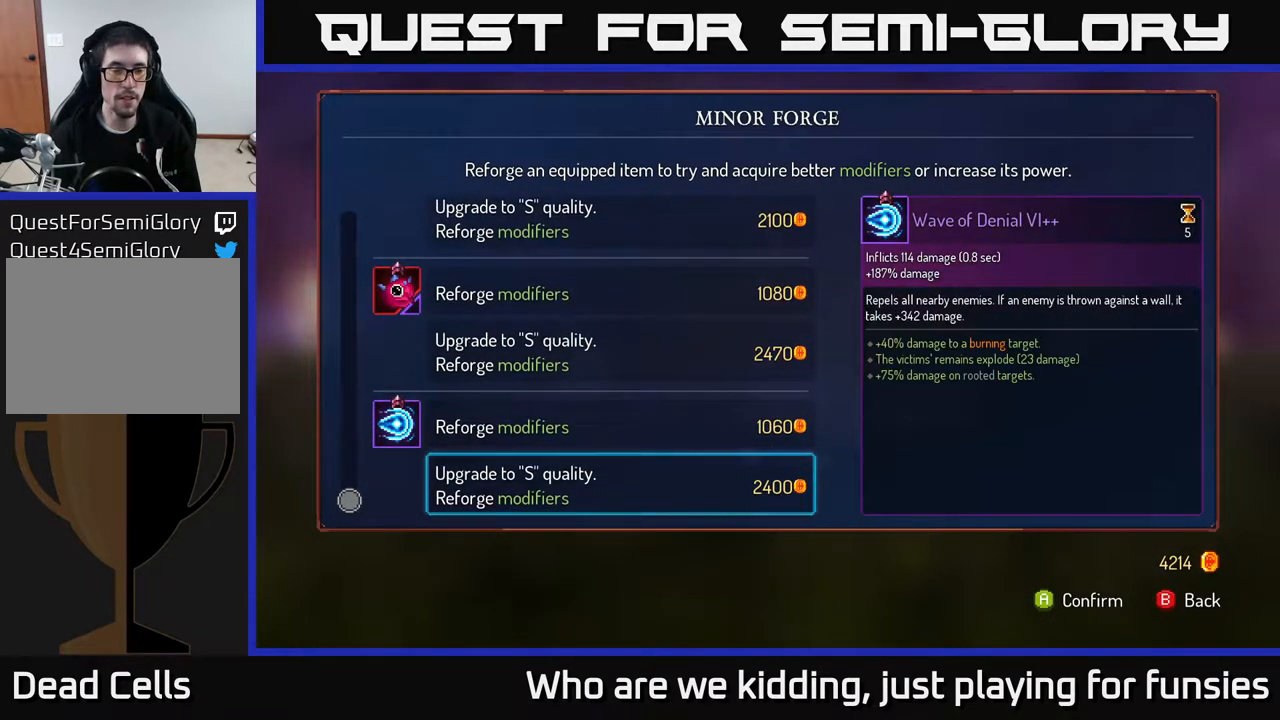
{"buttons": [], "left_stick": "center", "right_stick": "center", "events": [[67, "left_stick", "up"], [183, "left_stick", "center"], [317, "left_stick", "up"], [467, "left_stick", "center"]]}
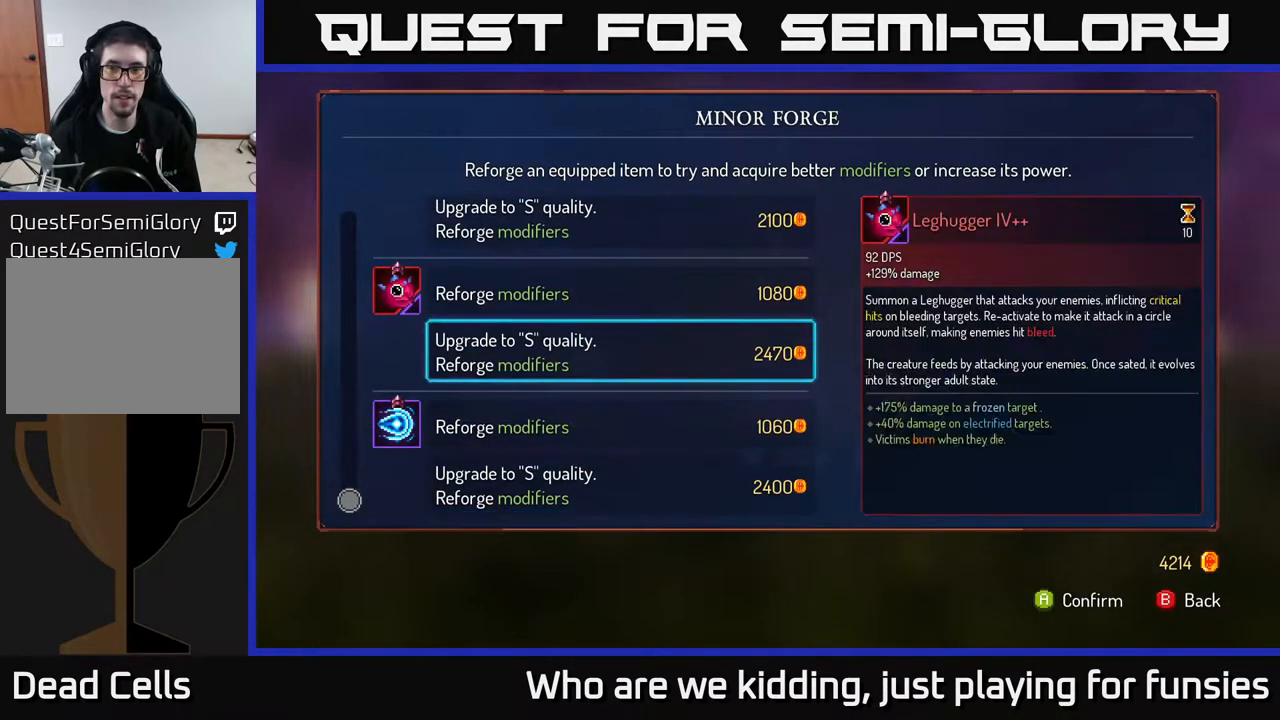
{"buttons": [], "left_stick": "center", "right_stick": "center", "events": [[283, "A", "down"], [383, "A", "up"]]}
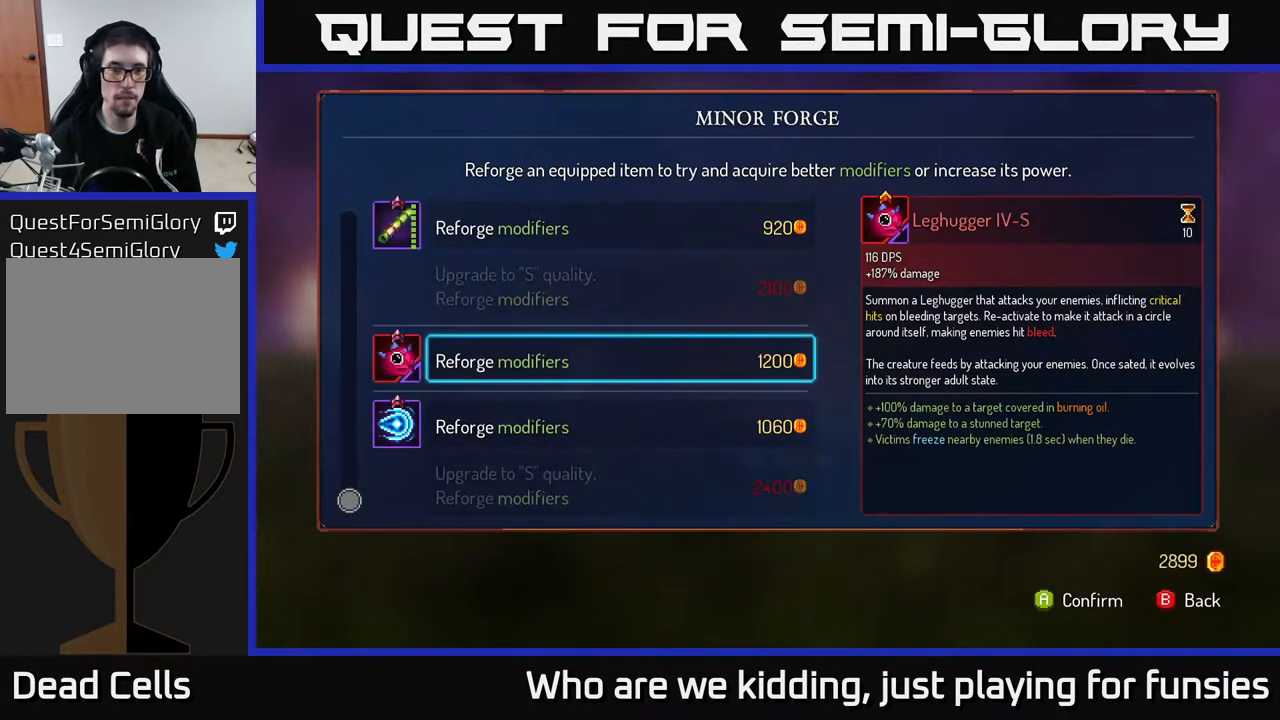
{"buttons": [], "left_stick": "up", "right_stick": "center", "events": [[150, "left_stick", "down"], [333, "left_stick", "center"], [417, "left_stick", "up"]]}
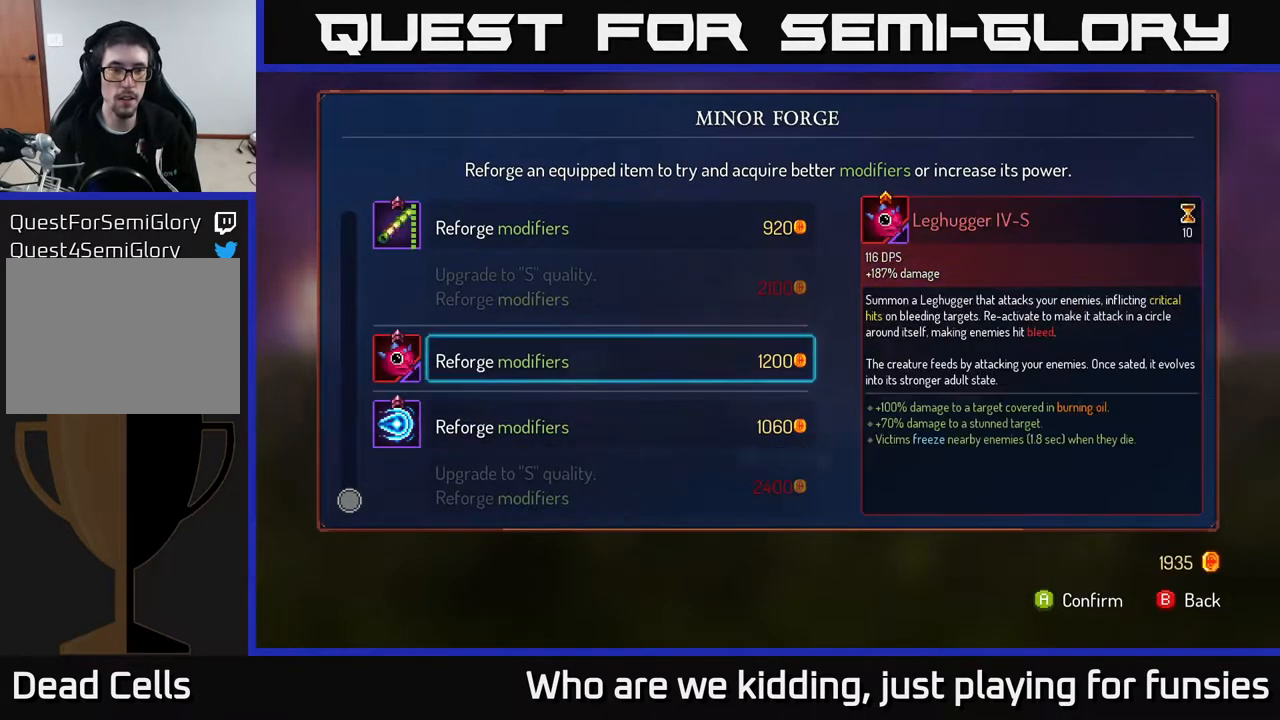
{"buttons": [], "left_stick": "up", "right_stick": "center", "events": []}
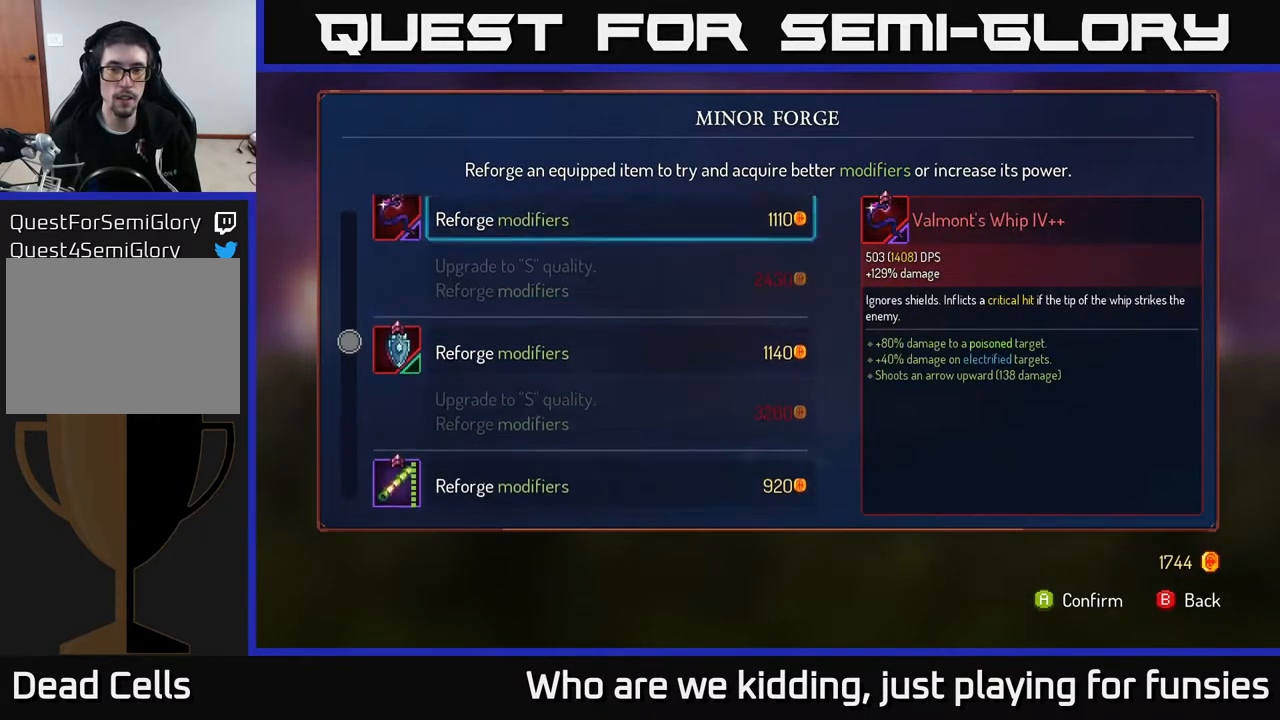
{"buttons": [], "left_stick": "center", "right_stick": "center", "events": [[50, "left_stick", "center"]]}
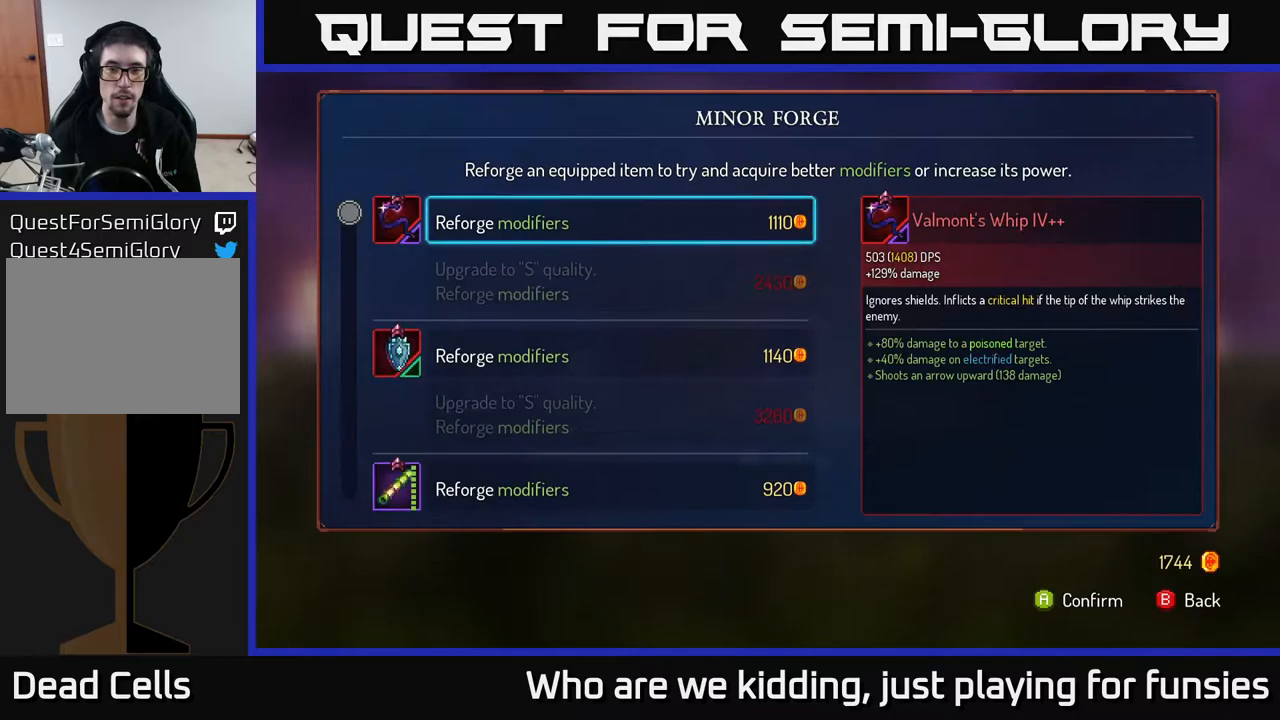
{"buttons": [], "left_stick": "center", "right_stick": "center", "events": [[283, "left_stick", "up"], [500, "left_stick", "center"]]}
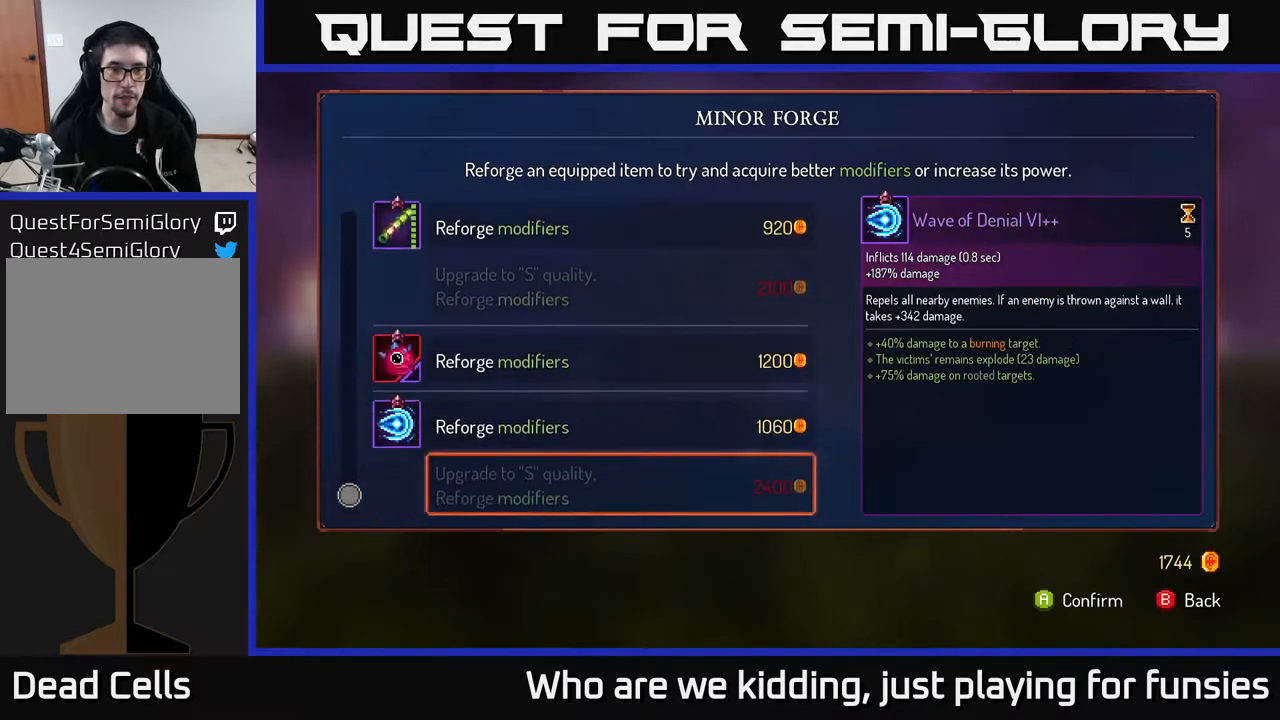
{"buttons": [], "left_stick": "down", "right_stick": "center", "events": [[333, "left_stick", "down"]]}
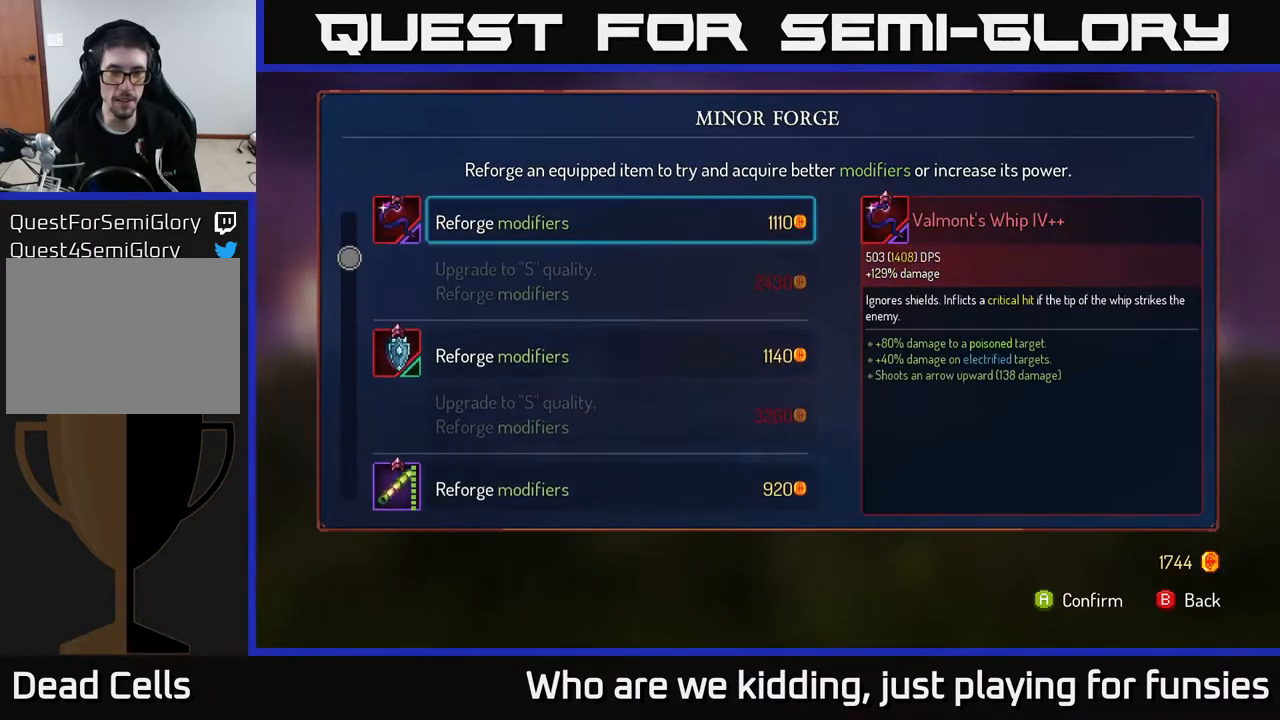
{"buttons": [], "left_stick": "left", "right_stick": "center", "events": [[17, "left_stick", "center"], [283, "B", "down"], [383, "B", "up"], [467, "left_stick", "left"]]}
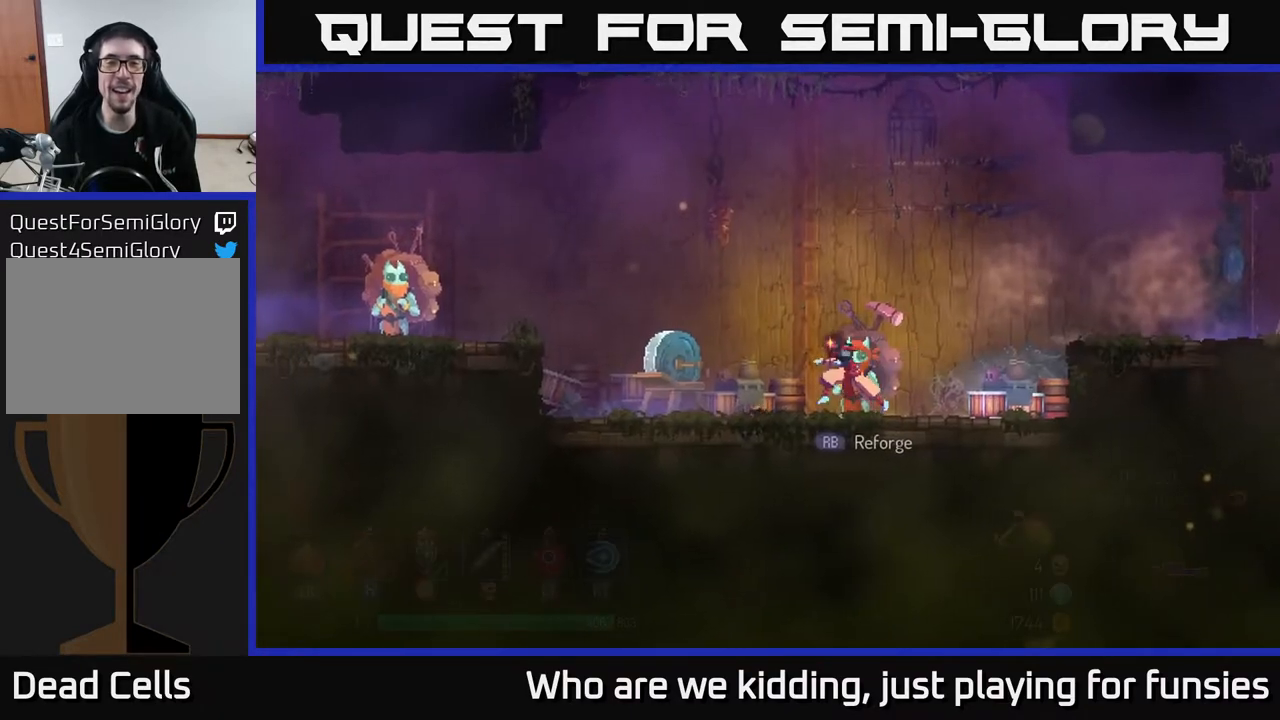
{"buttons": ["A"], "left_stick": "left", "right_stick": "center", "events": [[417, "A", "down"]]}
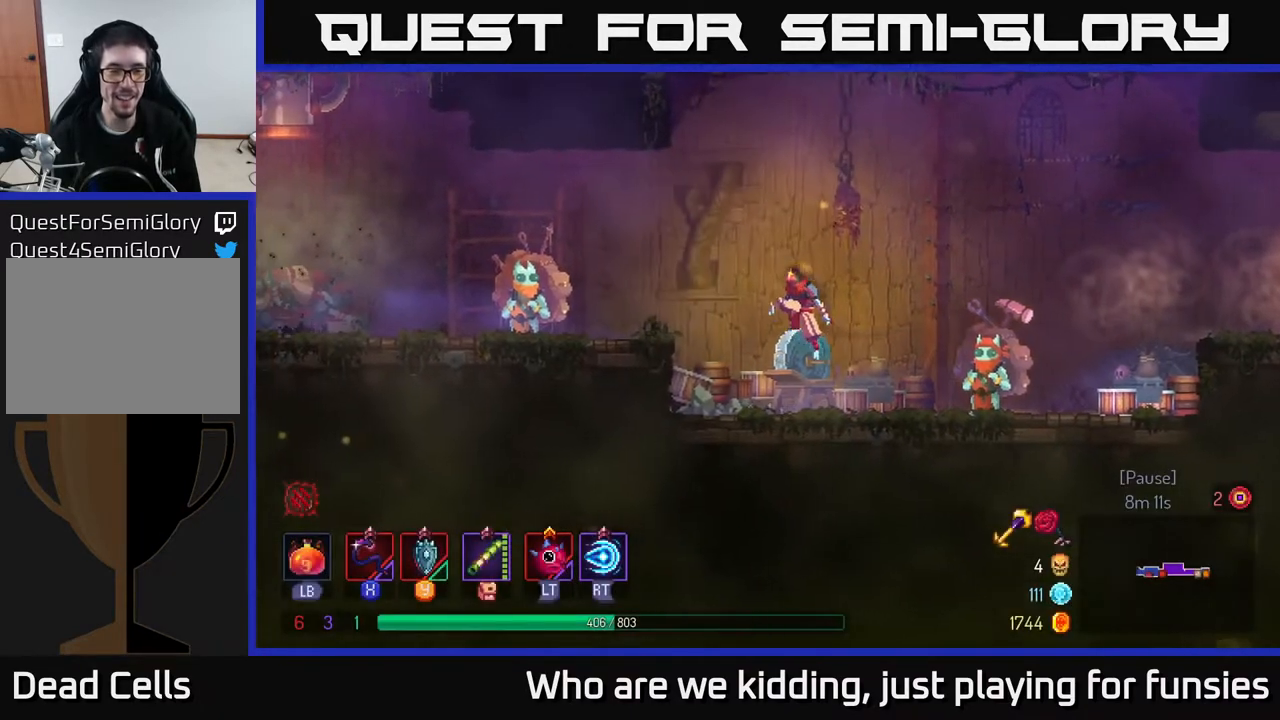
{"buttons": [], "left_stick": "left", "right_stick": "center", "events": [[17, "A", "up"], [83, "A", "down"], [167, "A", "up"], [267, "B", "down"], [350, "B", "up"]]}
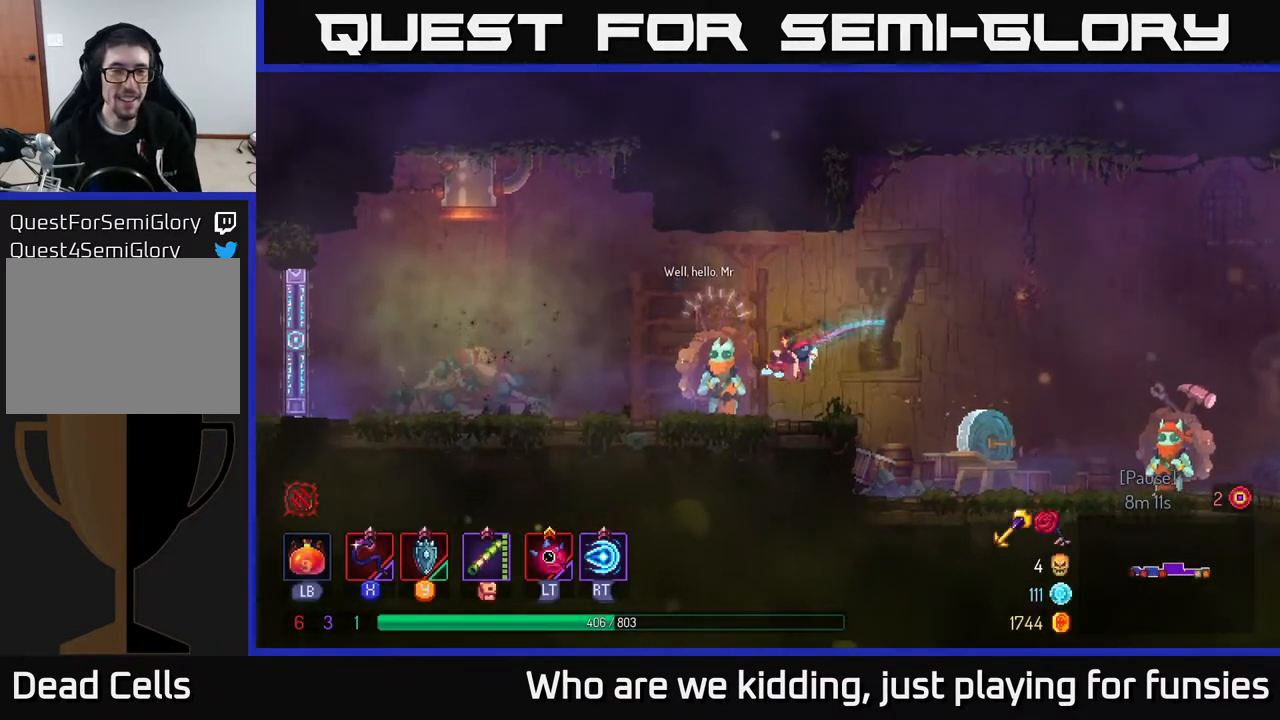
{"buttons": [], "left_stick": "center", "right_stick": "center", "events": [[283, "left_stick", "center"], [333, "left_stick", "right"], [383, "R1", "down"], [467, "left_stick", "center"], [483, "R1", "up"]]}
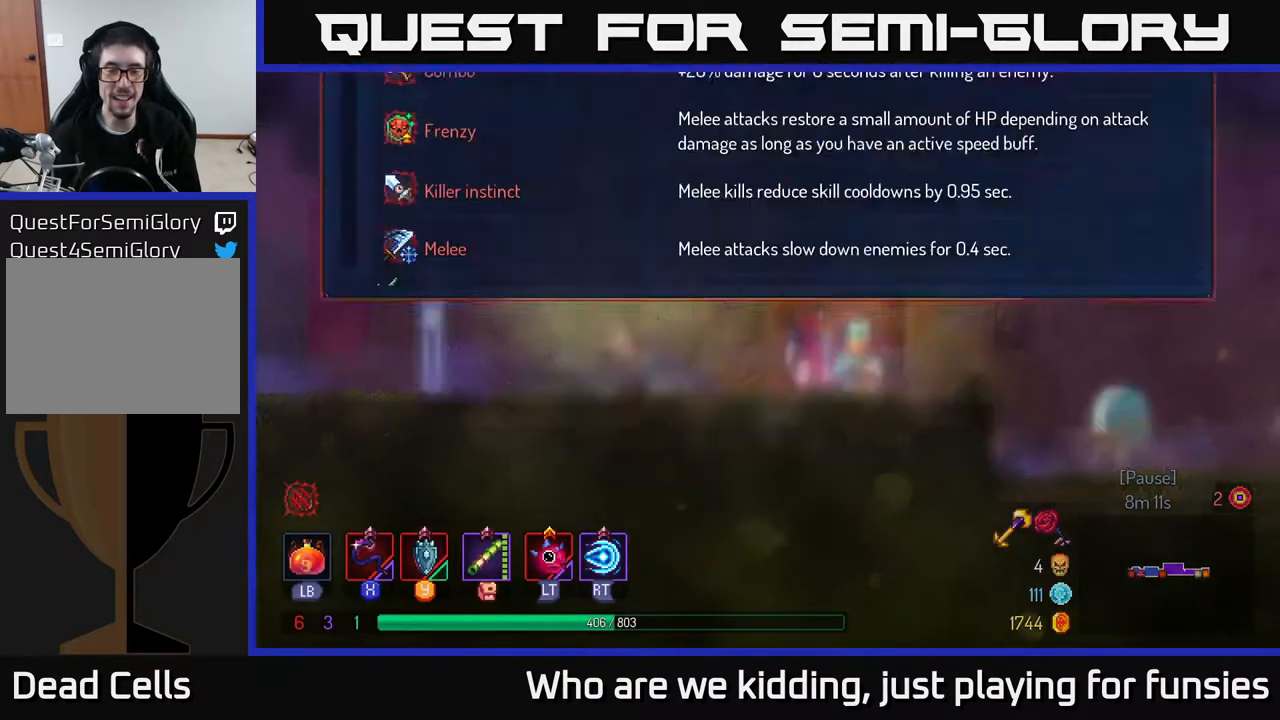
{"buttons": [], "left_stick": "down", "right_stick": "center", "events": [[500, "left_stick", "down"]]}
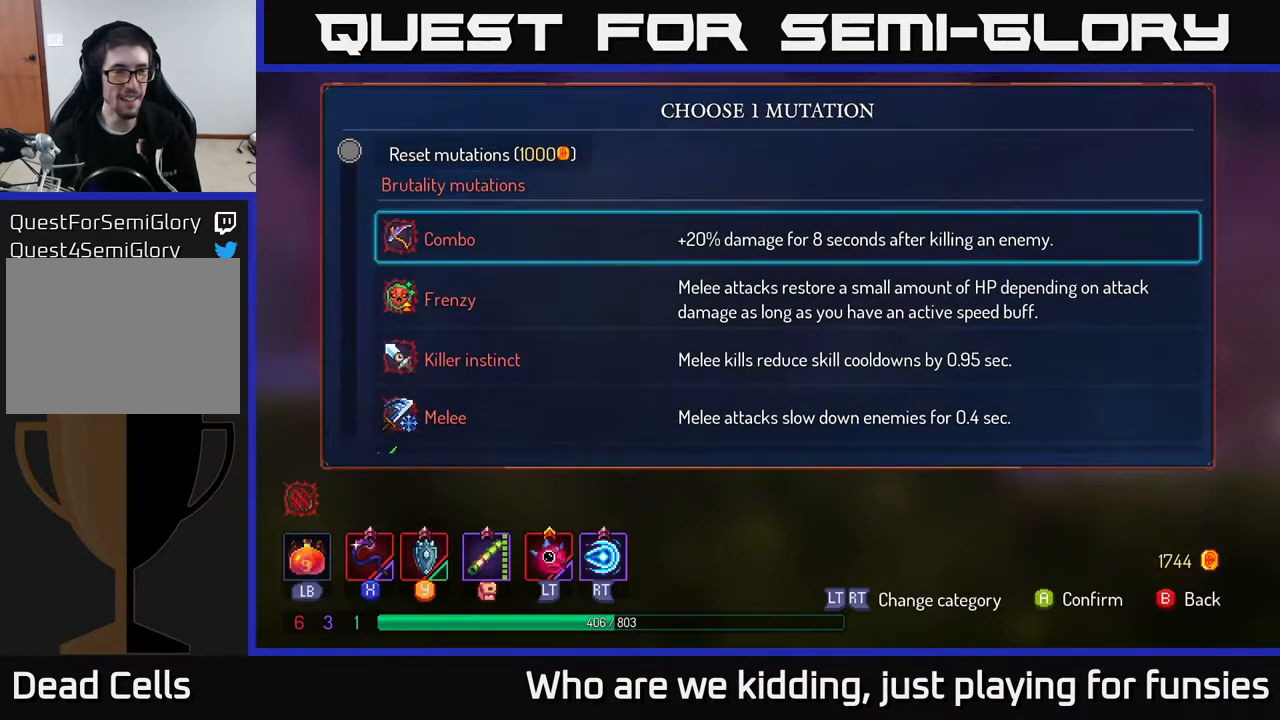
{"buttons": [], "left_stick": "down-left", "right_stick": "center", "events": [[183, "left_stick", "down-left"]]}
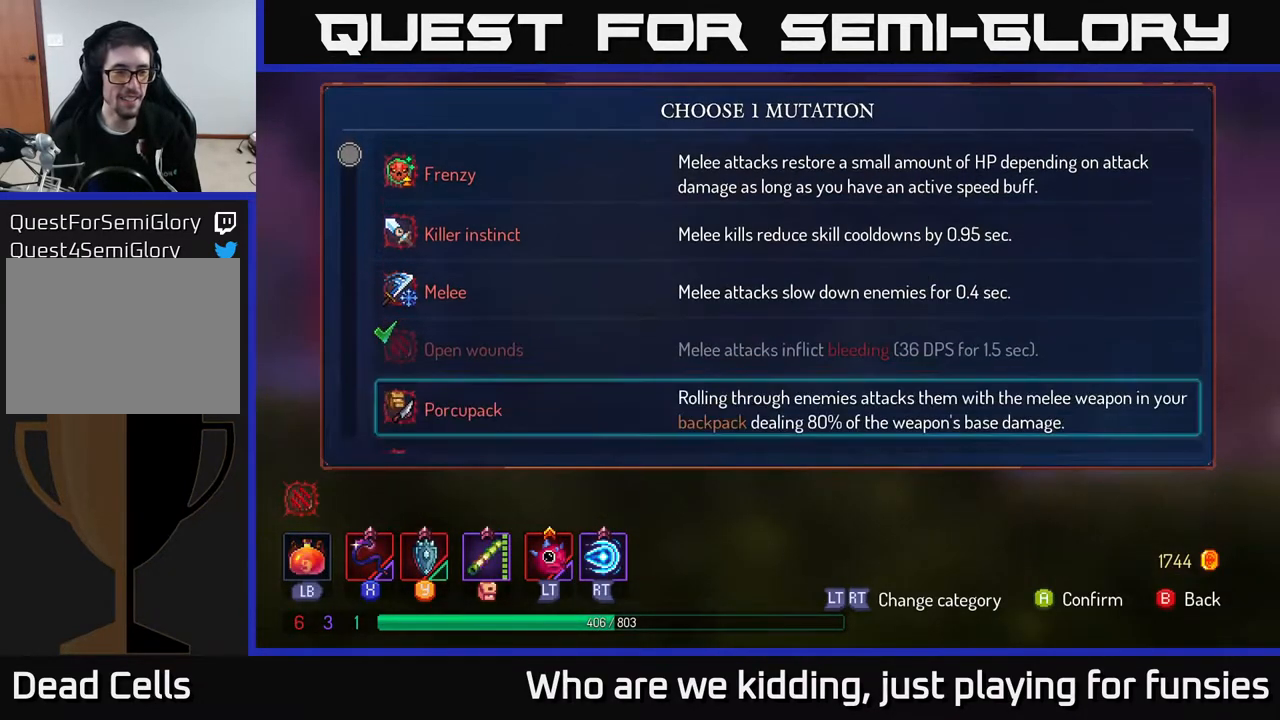
{"buttons": [], "left_stick": "down-left", "right_stick": "center", "events": []}
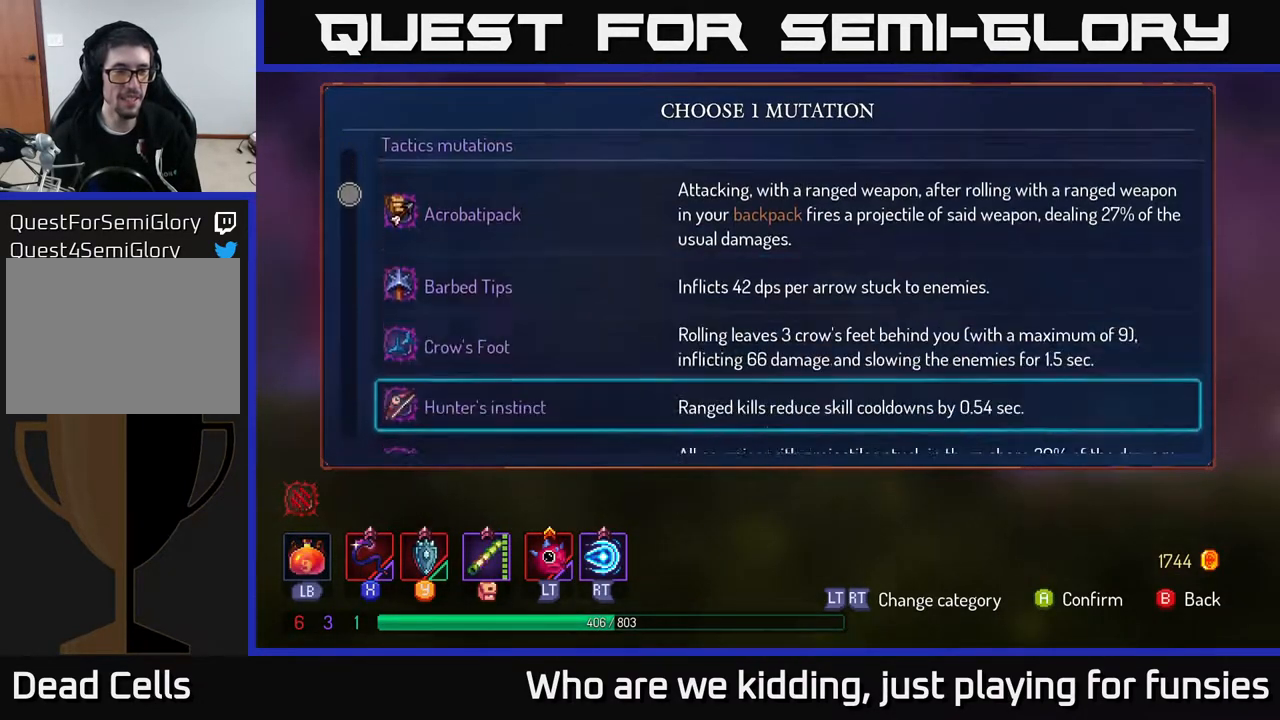
{"buttons": [], "left_stick": "down", "right_stick": "center", "events": [[133, "left_stick", "center"], [417, "left_stick", "down"]]}
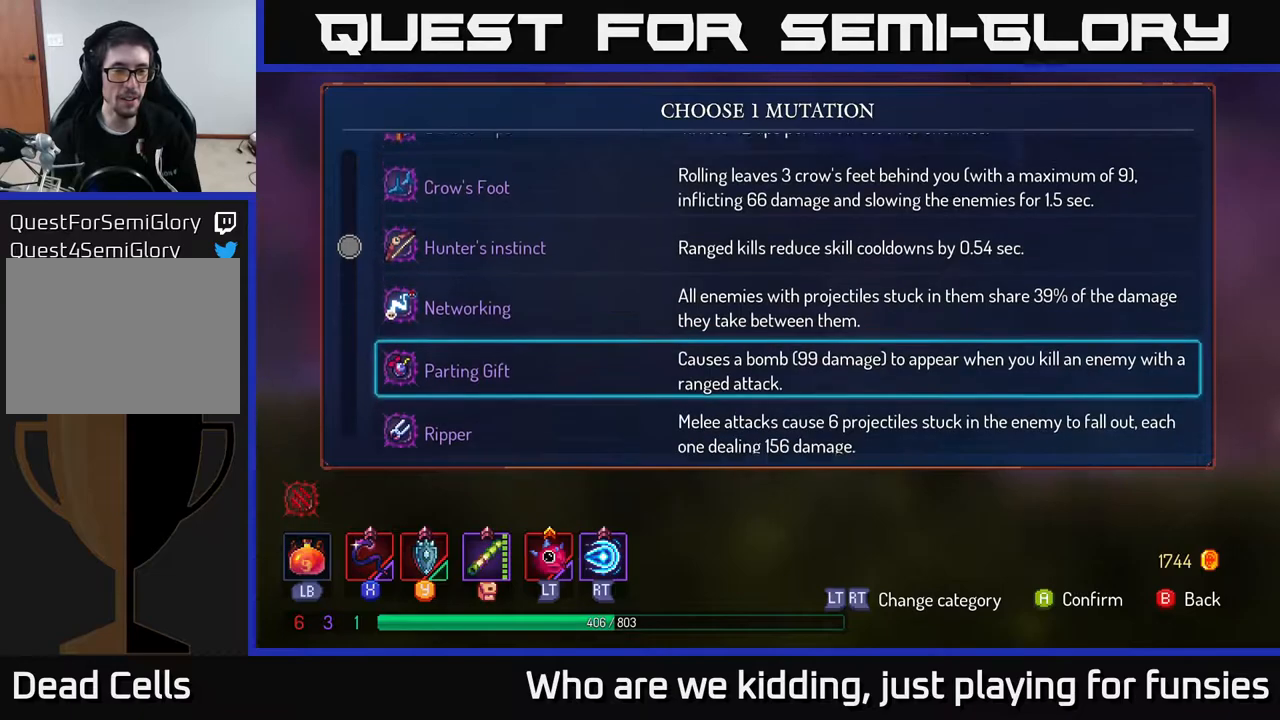
{"buttons": [], "left_stick": "down-left", "right_stick": "center", "events": [[250, "left_stick", "down-left"]]}